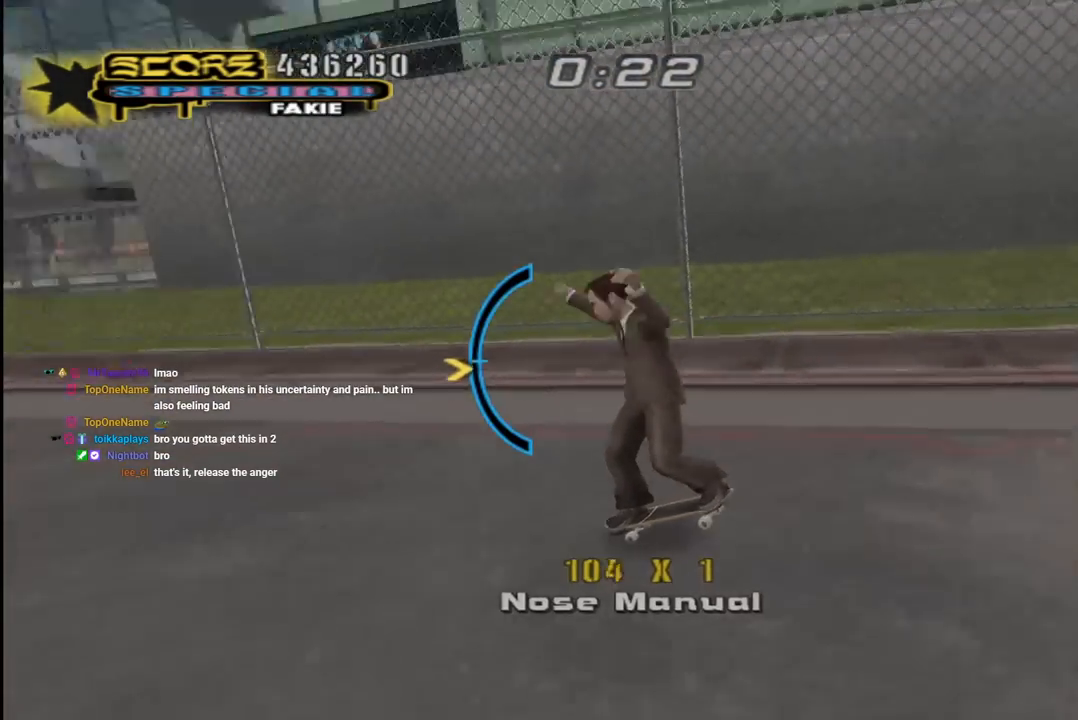
Gameplay with a controller (PlayStation layout); each line is a JSON object with the inputs held at the frame after it. "events" lists button and stick changes between this image and that frame as [ms after this image, input, new state], when the widget could be followed in between.
{"buttons": [], "left_stick": "center", "right_stick": "center", "events": [[33, "SQUARE", "down"], [50, "CROSS", "up"], [150, "SQUARE", "up"], [200, "SQUARE", "down"], [217, "DPAD_DOWN", "up"], [250, "DPAD_LEFT", "up"], [350, "DPAD_DOWN", "down"], [400, "SQUARE", "up"], [467, "DPAD_DOWN", "up"], [500, "L1", "up"]]}
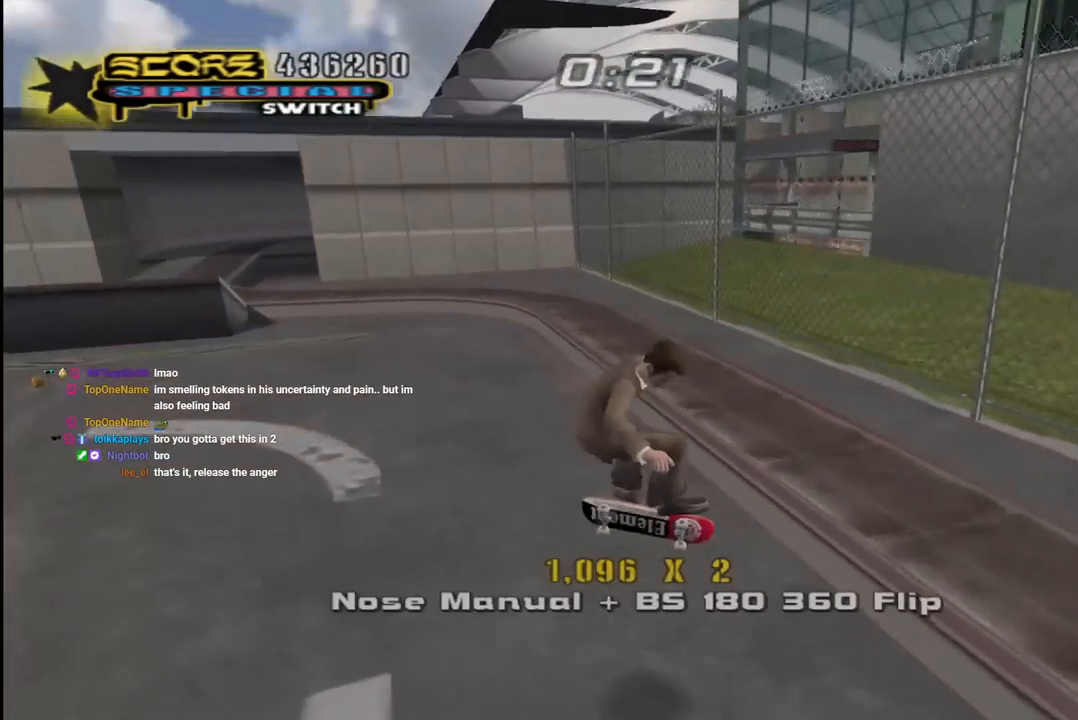
{"buttons": ["CROSS", "DPAD_UP", "DPAD_LEFT"], "left_stick": "center", "right_stick": "center", "events": [[17, "CROSS", "down"], [50, "DPAD_UP", "down"], [200, "DPAD_RIGHT", "down"], [217, "DPAD_UP", "up"], [283, "DPAD_DOWN", "down"], [383, "DPAD_DOWN", "up"], [433, "DPAD_UP", "down"], [450, "DPAD_RIGHT", "up"], [500, "DPAD_LEFT", "down"]]}
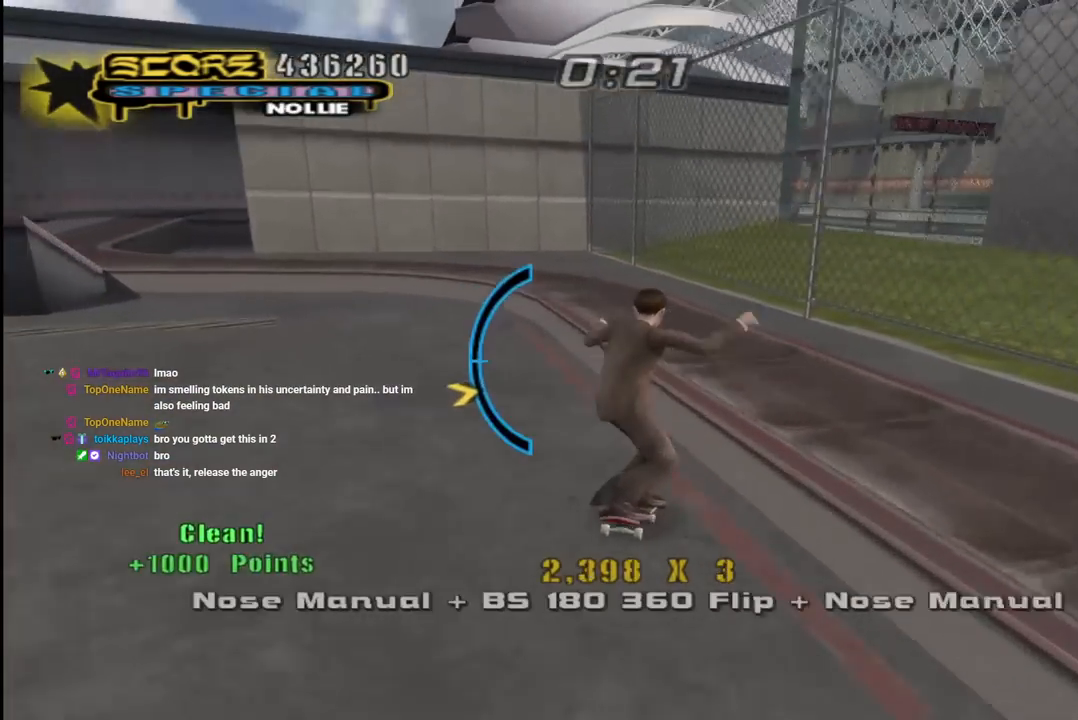
{"buttons": ["CROSS", "DPAD_RIGHT"], "left_stick": "center", "right_stick": "center", "events": [[50, "TRIANGLE", "down"], [67, "CROSS", "up"], [200, "DPAD_LEFT", "up"], [200, "DPAD_UP", "up"], [250, "CROSS", "down"], [267, "TRIANGLE", "up"], [483, "DPAD_RIGHT", "down"]]}
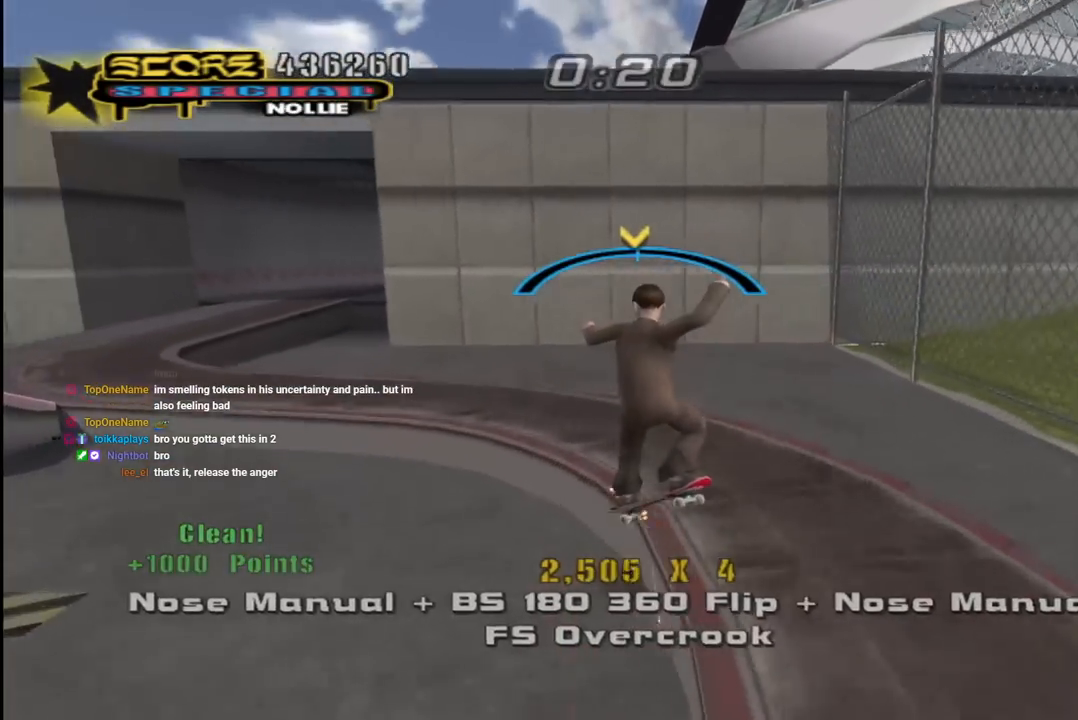
{"buttons": ["SQUARE", "L1", "DPAD_UP"], "left_stick": "center", "right_stick": "center", "events": [[17, "DPAD_UP", "down"], [83, "L1", "down"], [200, "SQUARE", "down"], [233, "CROSS", "up"], [300, "SQUARE", "up"], [367, "SQUARE", "down"], [400, "DPAD_RIGHT", "up"], [400, "DPAD_UP", "up"], [467, "DPAD_UP", "down"]]}
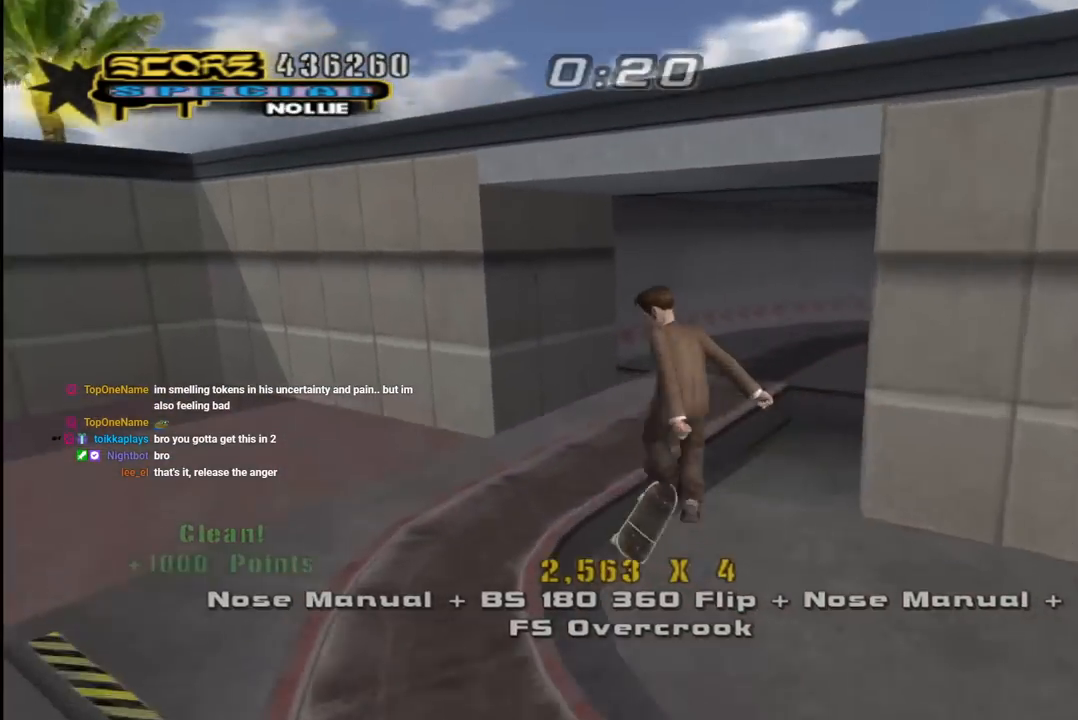
{"buttons": ["L1", "DPAD_RIGHT"], "left_stick": "center", "right_stick": "center", "events": [[17, "SQUARE", "up"], [67, "DPAD_UP", "up"], [117, "L1", "up"], [133, "DPAD_DOWN", "down"], [183, "TRIANGLE", "down"], [250, "DPAD_DOWN", "up"], [300, "DPAD_UP", "down"], [367, "DPAD_RIGHT", "down"], [417, "CROSS", "down"], [417, "DPAD_UP", "up"], [433, "TRIANGLE", "up"], [450, "L1", "down"], [483, "CROSS", "up"]]}
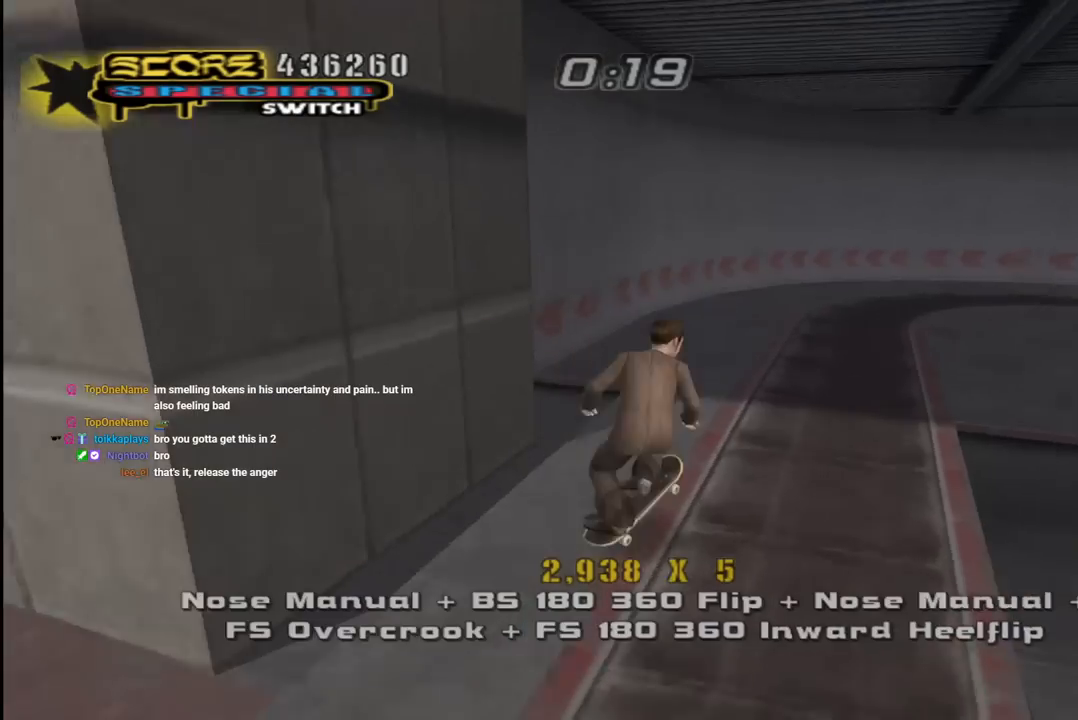
{"buttons": ["CROSS", "DPAD_DOWN"], "left_stick": "center", "right_stick": "center", "events": [[250, "CROSS", "down"], [267, "DPAD_RIGHT", "up"], [417, "L1", "up"], [500, "DPAD_DOWN", "down"]]}
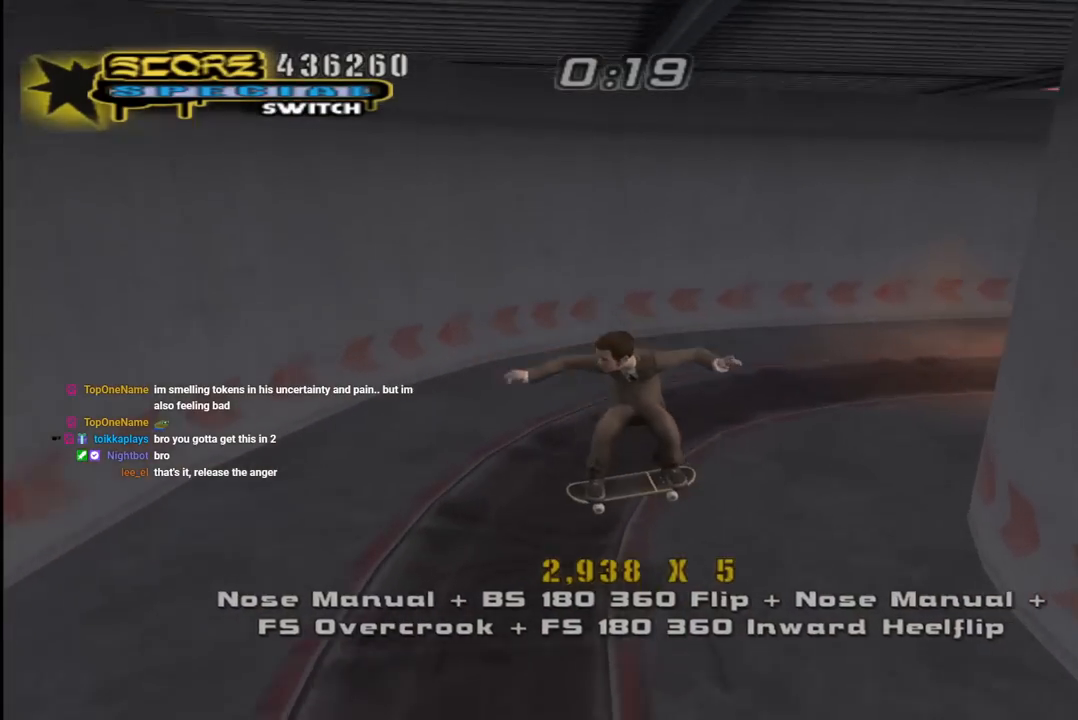
{"buttons": ["R1"], "left_stick": "center", "right_stick": "center", "events": [[67, "DPAD_DOWN", "up"], [117, "DPAD_DOWN", "down"], [183, "DPAD_LEFT", "down"], [200, "R1", "down"], [400, "R1", "up"], [417, "DPAD_LEFT", "up"], [450, "DPAD_DOWN", "up"], [483, "CROSS", "up"], [483, "R1", "down"]]}
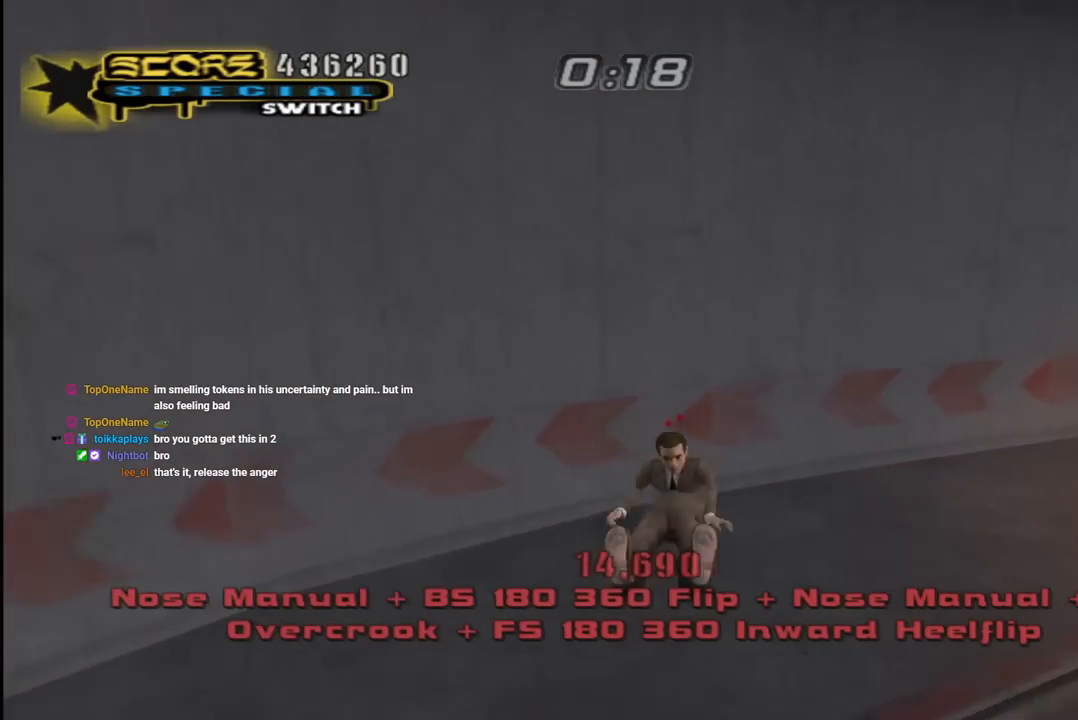
{"buttons": ["CROSS", "R1", "R2"], "left_stick": "center", "right_stick": "center", "events": [[50, "SQUARE", "down"], [150, "R1", "up"], [150, "R2", "down"], [200, "SQUARE", "up"], [233, "R1", "down"], [267, "SQUARE", "down"], [317, "CROSS", "down"], [367, "R1", "up"], [383, "SQUARE", "up"], [400, "R1", "down"]]}
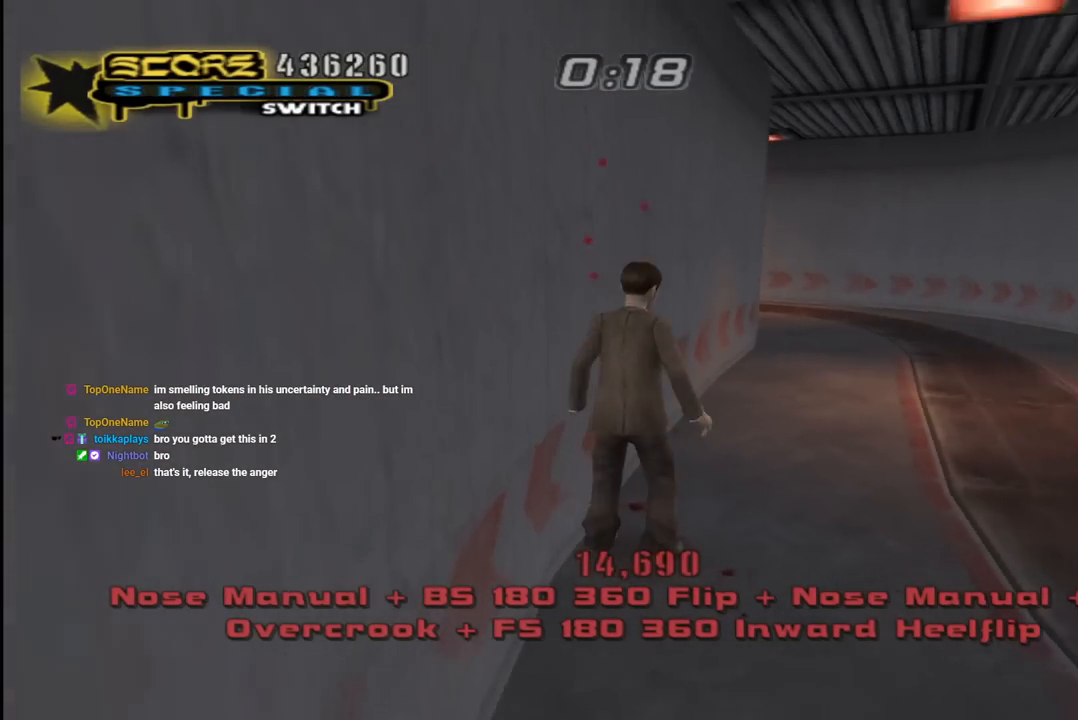
{"buttons": ["CROSS", "DPAD_RIGHT"], "left_stick": "center", "right_stick": "center", "events": [[33, "R1", "up"], [150, "R1", "down"], [183, "DPAD_RIGHT", "down"], [200, "R1", "up"], [267, "R2", "up"]]}
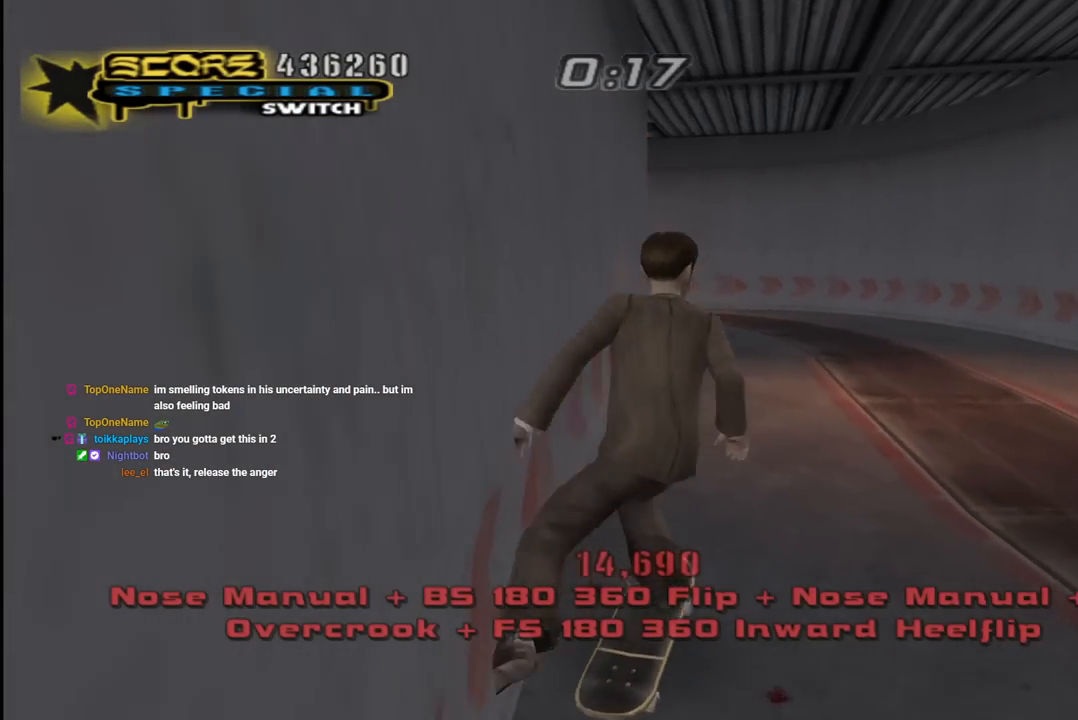
{"buttons": ["CROSS", "DPAD_DOWN", "DPAD_RIGHT"], "left_stick": "center", "right_stick": "center", "events": [[100, "DPAD_DOWN", "down"]]}
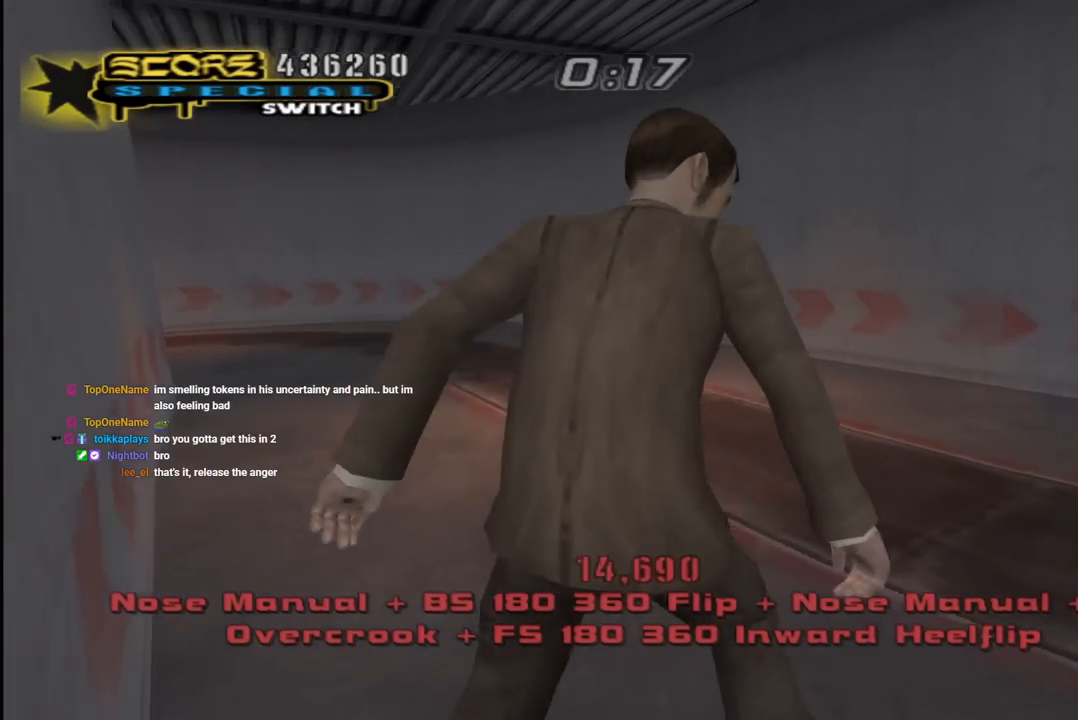
{"buttons": ["SQUARE", "L1"], "left_stick": "center", "right_stick": "center", "events": [[33, "DPAD_DOWN", "up"], [200, "DPAD_DOWN", "down"], [267, "SQUARE", "down"], [283, "CROSS", "up"], [283, "L1", "down"], [367, "SQUARE", "up"], [433, "DPAD_DOWN", "up"], [433, "DPAD_RIGHT", "up"], [433, "SQUARE", "down"]]}
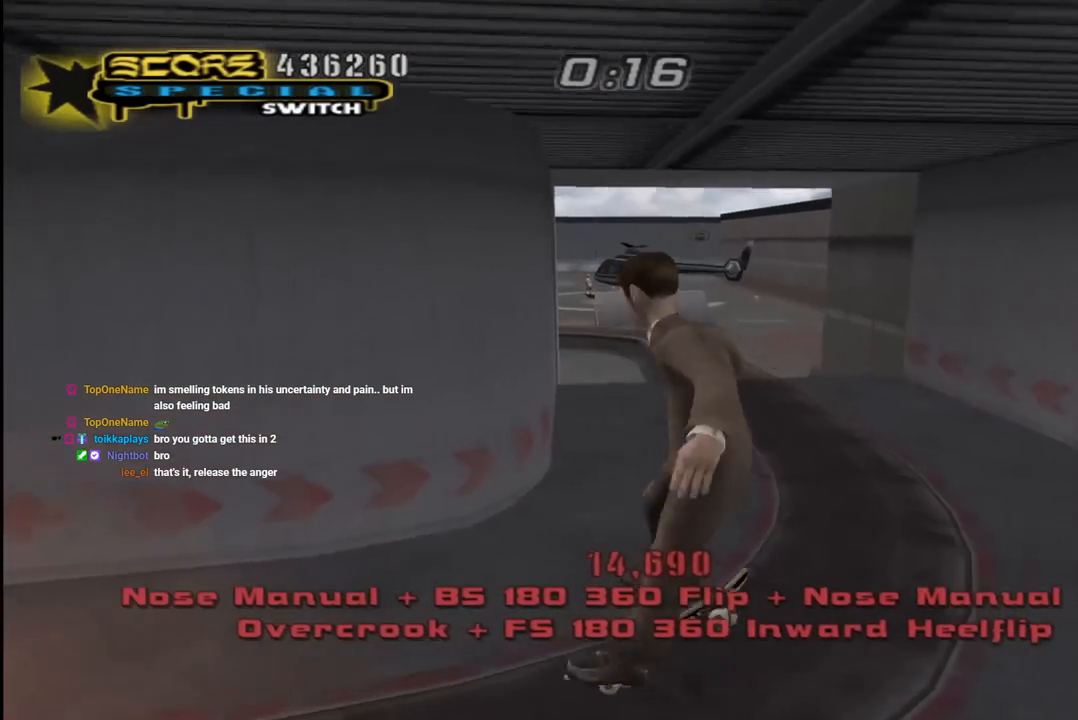
{"buttons": ["CROSS", "DPAD_DOWN", "DPAD_LEFT"], "left_stick": "center", "right_stick": "center", "events": [[50, "DPAD_DOWN", "down"], [83, "CROSS", "down"], [83, "SQUARE", "up"], [167, "DPAD_DOWN", "up"], [200, "DPAD_UP", "down"], [367, "DPAD_LEFT", "down"], [367, "DPAD_UP", "up"], [400, "DPAD_DOWN", "down"], [400, "L1", "up"]]}
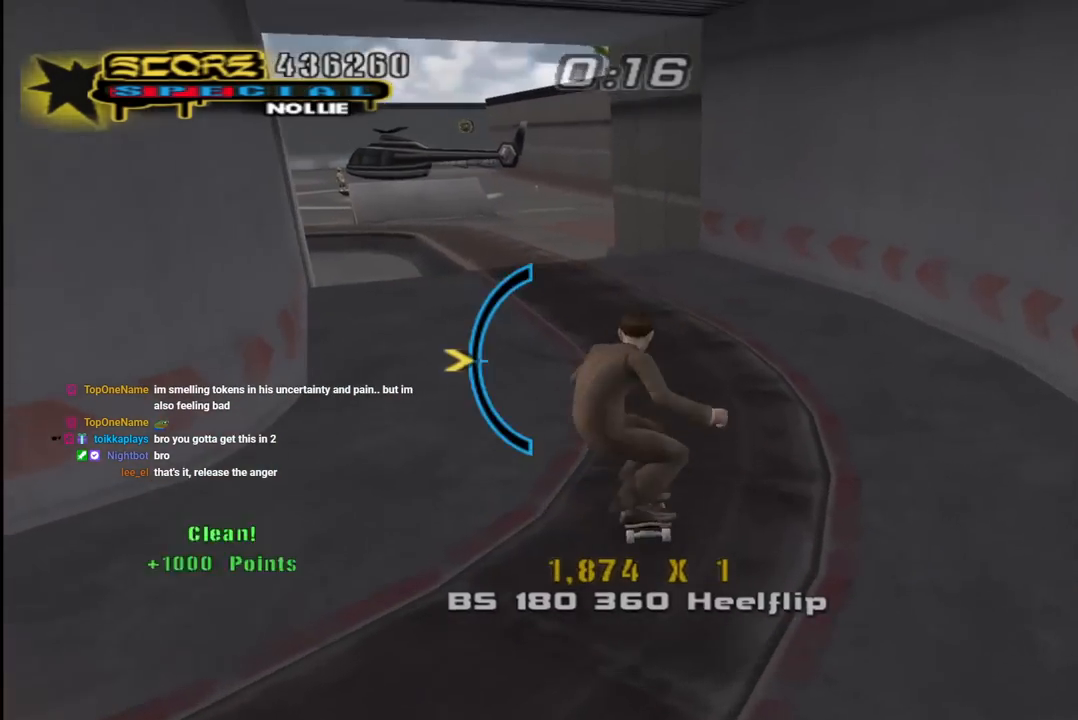
{"buttons": ["TRIANGLE", "DPAD_UP"], "left_stick": "center", "right_stick": "center"}
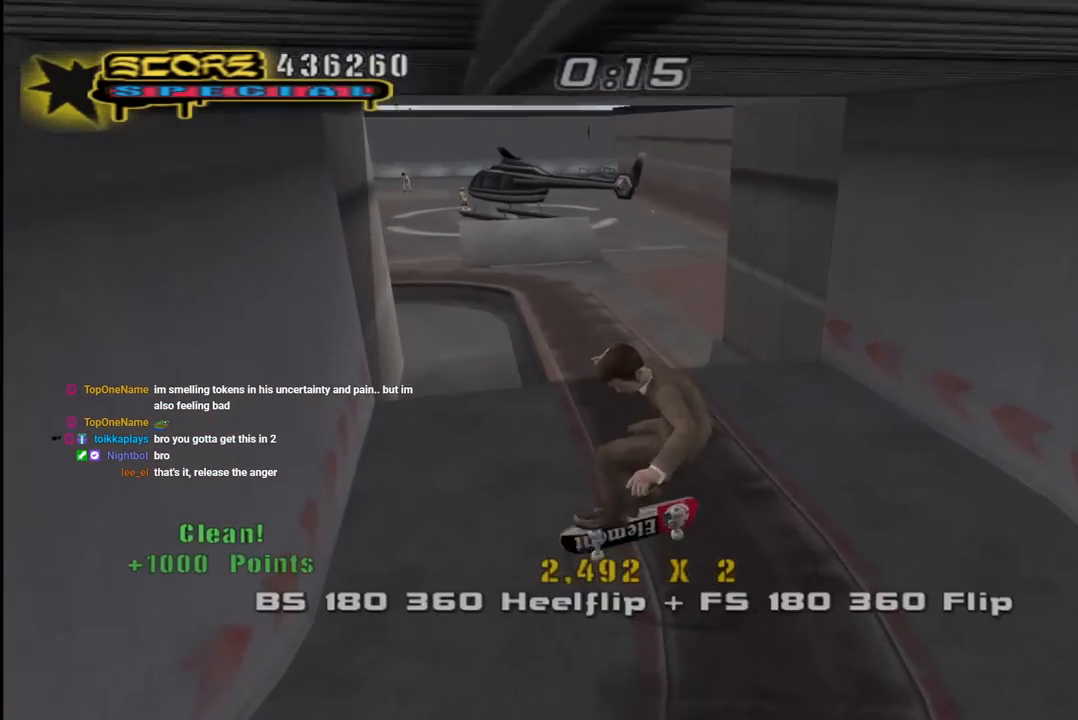
{"buttons": ["CROSS", "R2", "DPAD_RIGHT"], "left_stick": "center", "right_stick": "center", "events": [[200, "DPAD_UP", "up"], [233, "TRIANGLE", "up"], [250, "CROSS", "down"], [350, "R2", "down"], [483, "DPAD_RIGHT", "down"]]}
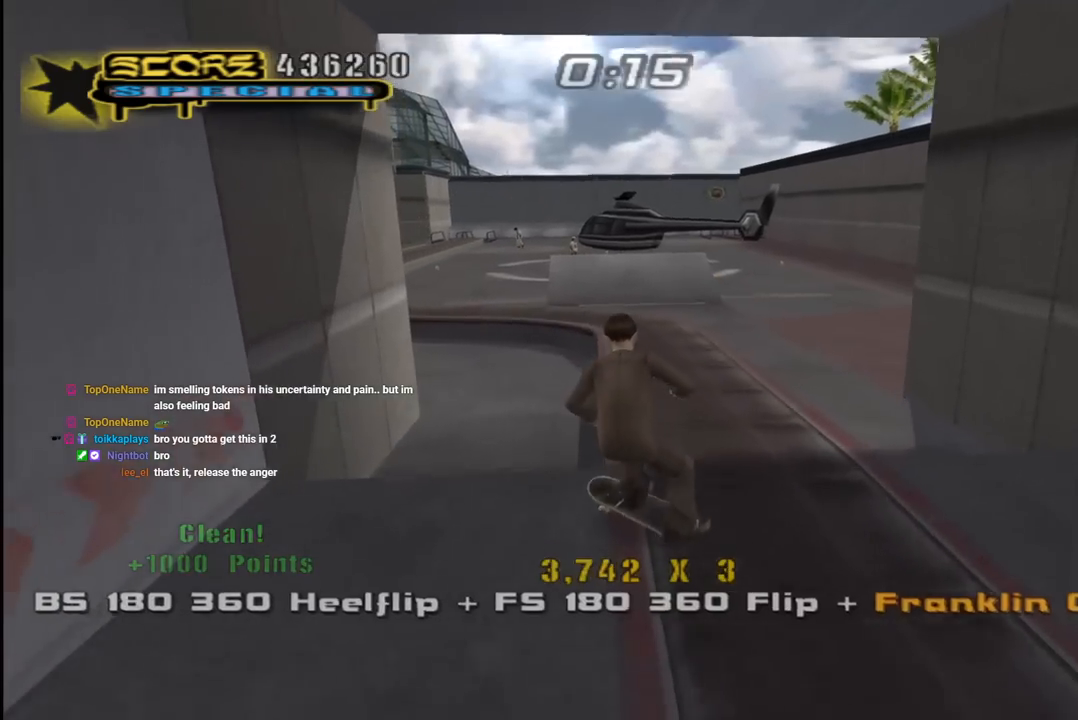
{"buttons": ["CROSS"], "left_stick": "center", "right_stick": "center", "events": [[17, "R2", "up"], [100, "DPAD_RIGHT", "up"], [283, "DPAD_LEFT", "down"], [317, "DPAD_UP", "down"], [400, "DPAD_LEFT", "up"], [400, "DPAD_UP", "up"]]}
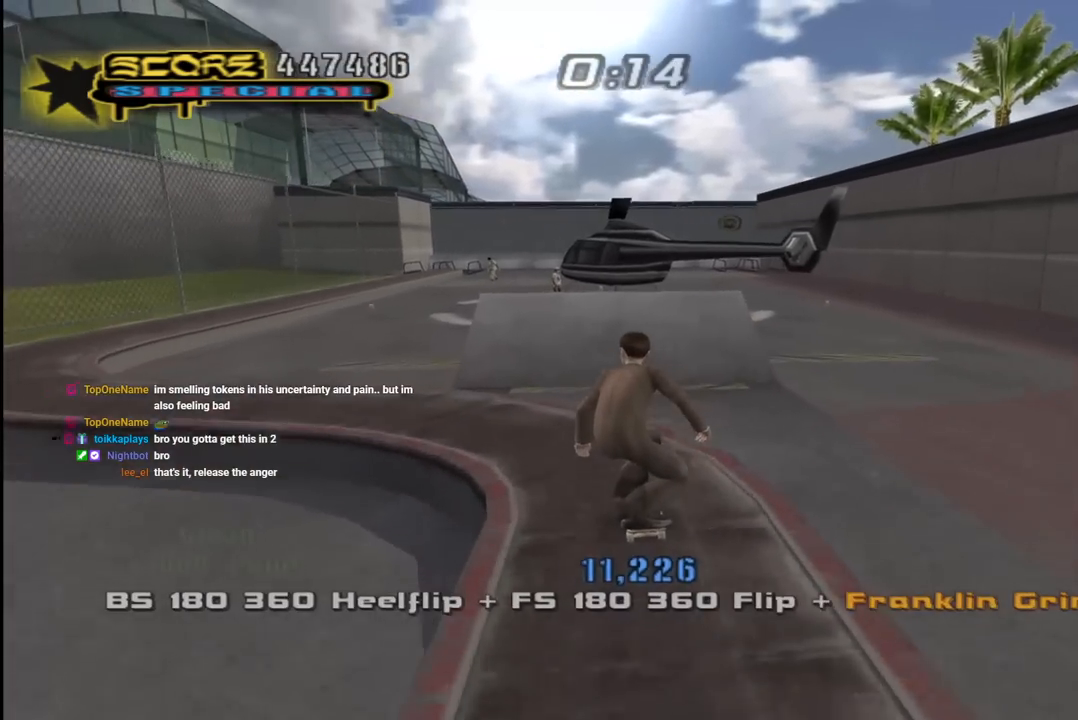
{"buttons": [], "left_stick": "center", "right_stick": "center", "events": [[100, "DPAD_UP", "down"], [167, "DPAD_UP", "up"], [250, "DPAD_UP", "down"], [317, "DPAD_UP", "up"], [383, "DPAD_UP", "down"], [433, "CROSS", "up"], [467, "DPAD_UP", "up"]]}
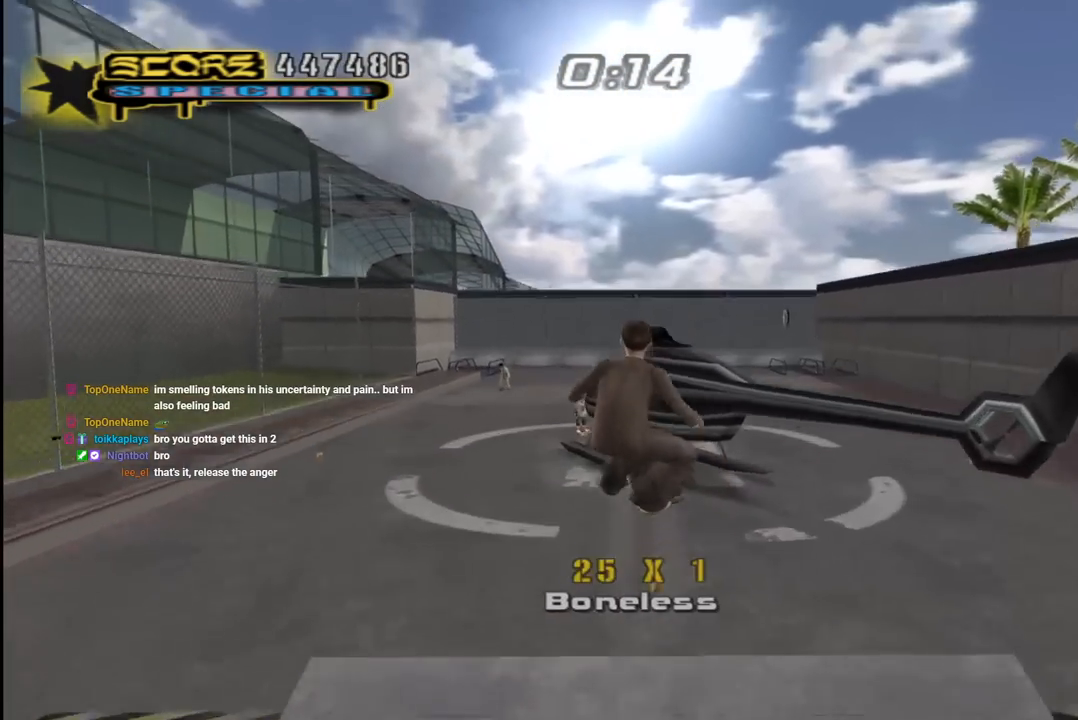
{"buttons": ["CIRCLE", "DPAD_UP"], "left_stick": "center", "right_stick": "center", "events": [[333, "DPAD_UP", "down"], [350, "CIRCLE", "down"]]}
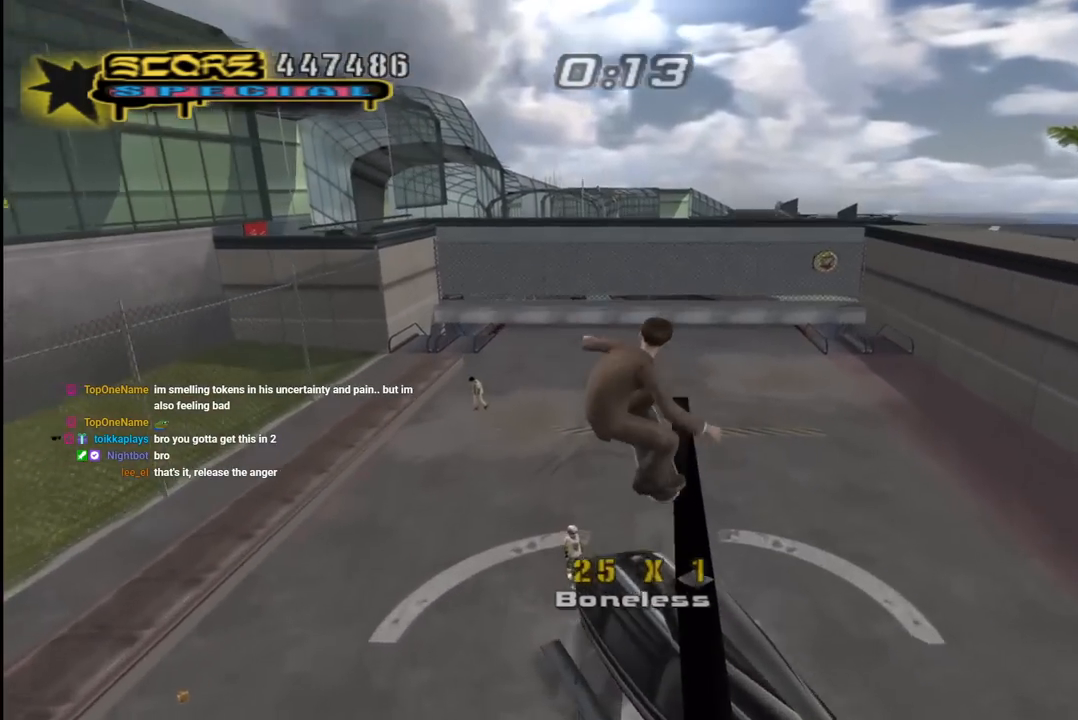
{"buttons": [], "left_stick": "center", "right_stick": "center", "events": [[433, "DPAD_UP", "up"], [450, "CIRCLE", "up"]]}
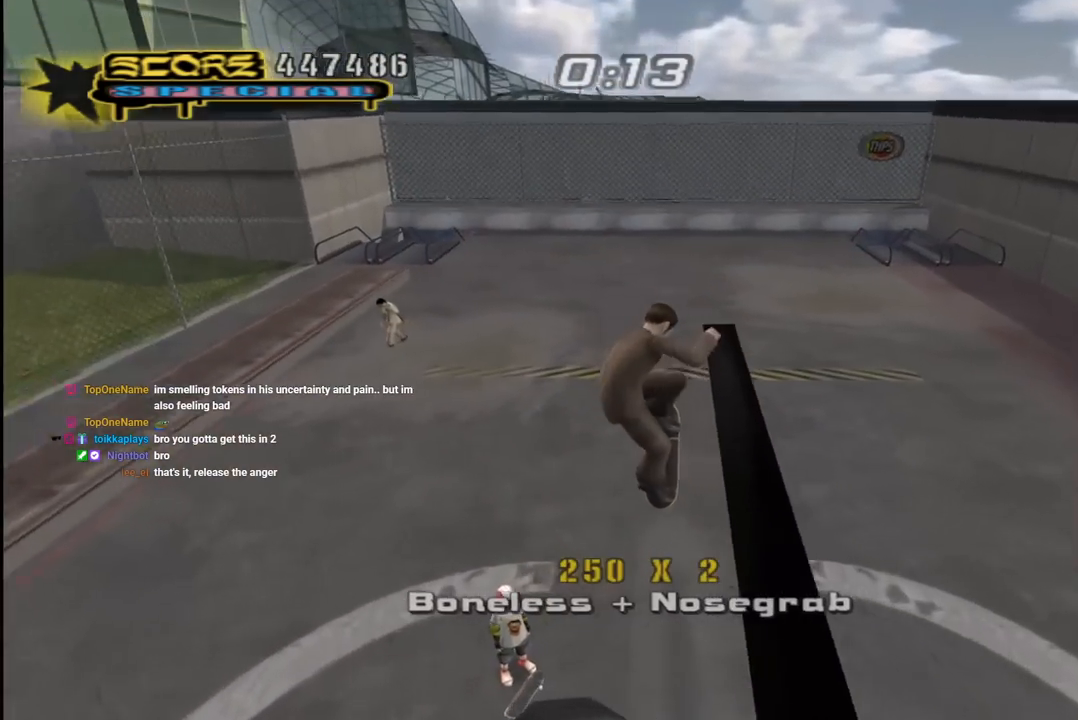
{"buttons": [], "left_stick": "center", "right_stick": "center", "events": []}
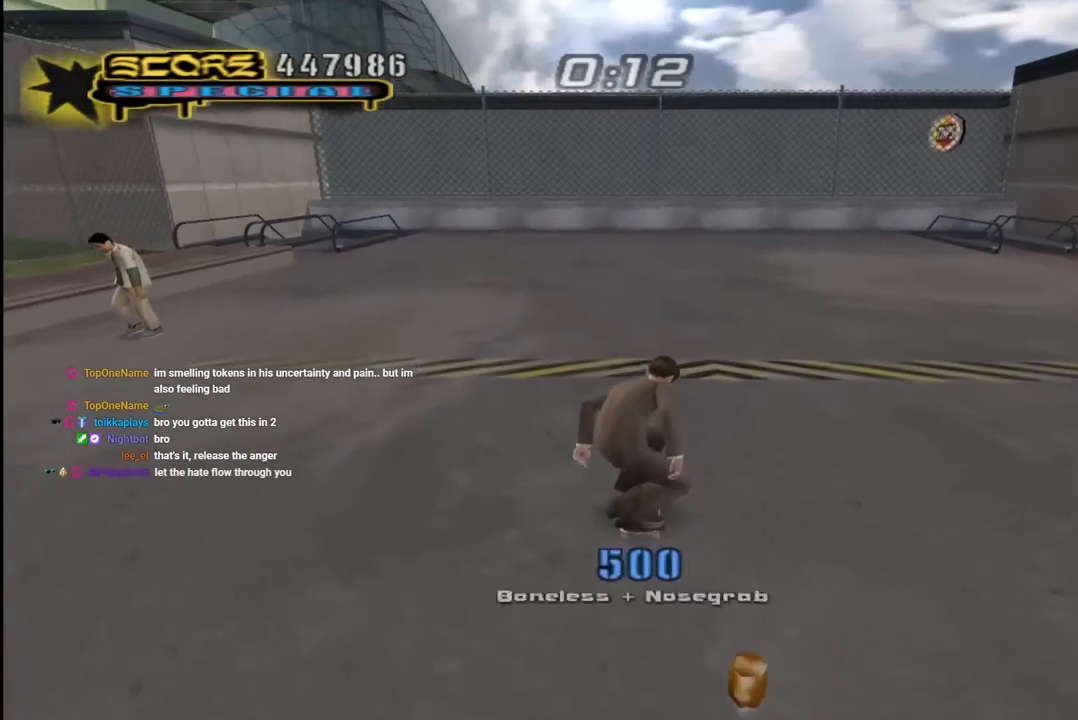
{"buttons": ["CROSS", "R1"], "left_stick": "center", "right_stick": "center", "events": [[183, "DPAD_DOWN", "down"], [217, "CROSS", "down"], [250, "DPAD_DOWN", "up"], [300, "DPAD_DOWN", "down"], [350, "R1", "down"], [417, "DPAD_DOWN", "up"]]}
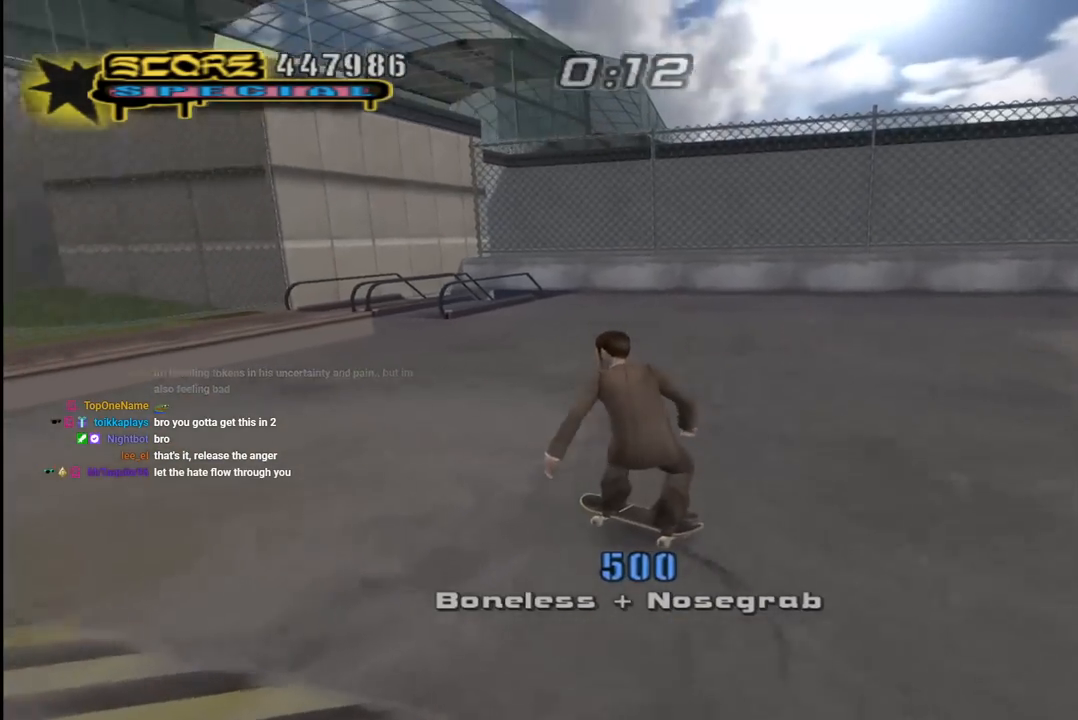
{"buttons": ["CROSS"], "left_stick": "center", "right_stick": "center", "events": [[83, "R1", "up"], [233, "DPAD_RIGHT", "down"], [433, "DPAD_RIGHT", "up"]]}
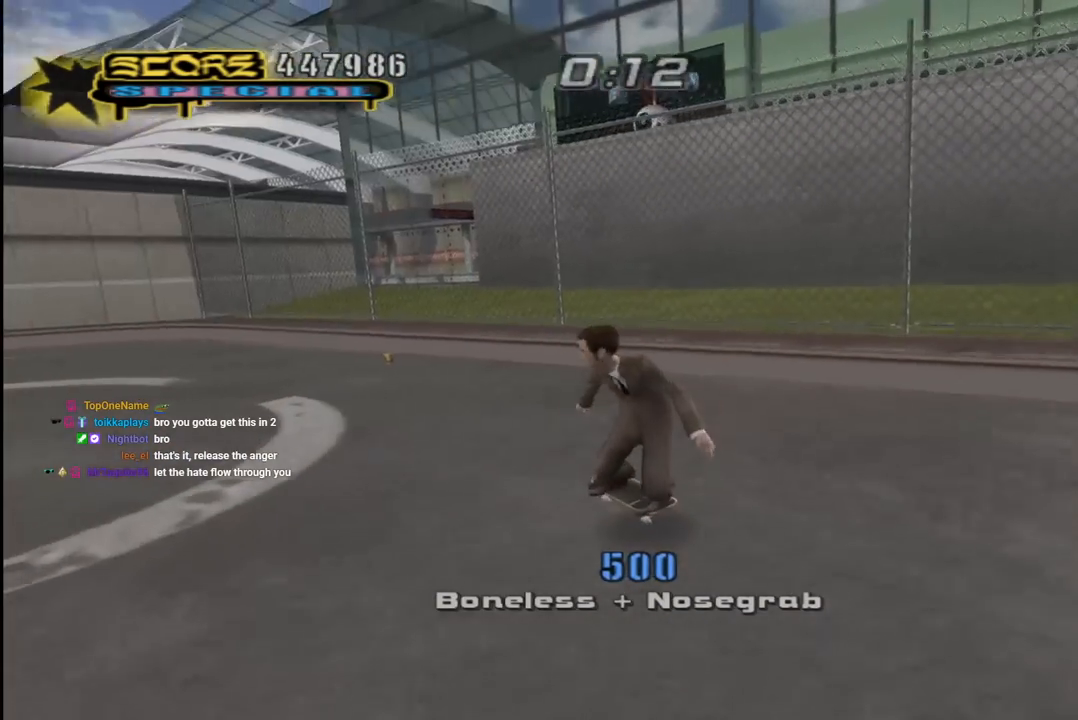
{"buttons": ["CROSS"], "left_stick": "center", "right_stick": "center", "events": [[133, "DPAD_LEFT", "down"], [217, "DPAD_UP", "down"], [417, "DPAD_UP", "up"], [450, "DPAD_LEFT", "up"]]}
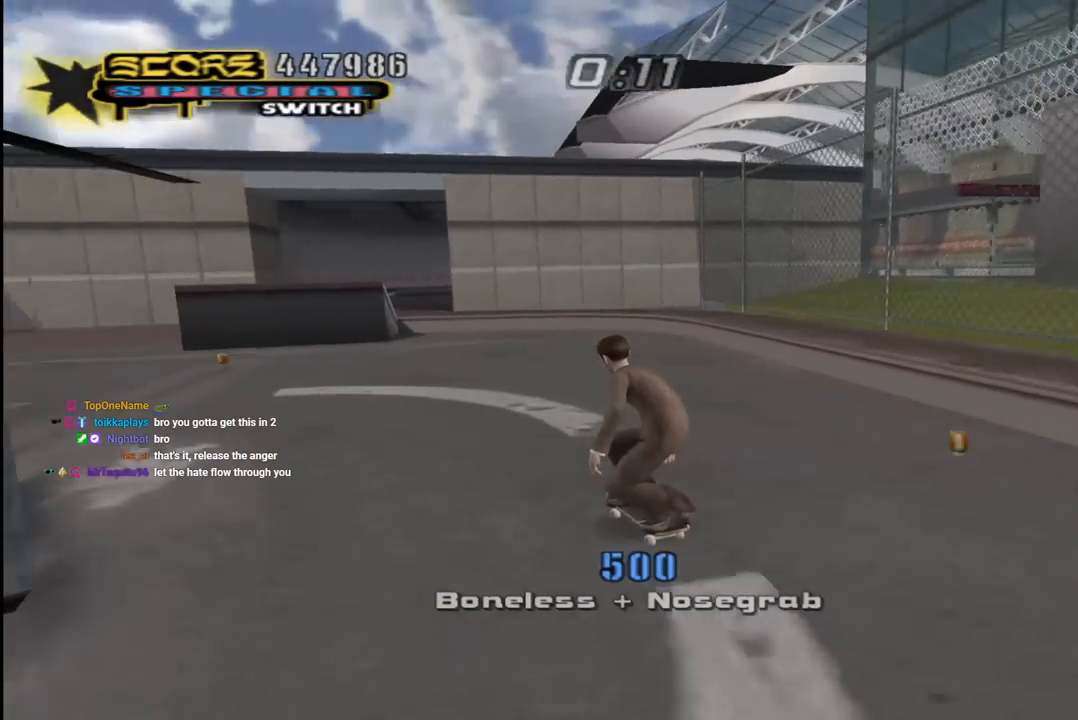
{"buttons": ["CROSS", "DPAD_UP", "DPAD_LEFT"], "left_stick": "center", "right_stick": "center", "events": [[167, "DPAD_LEFT", "down"], [167, "DPAD_UP", "down"], [300, "DPAD_LEFT", "up"], [300, "DPAD_UP", "up"], [500, "DPAD_LEFT", "down"], [500, "DPAD_UP", "down"]]}
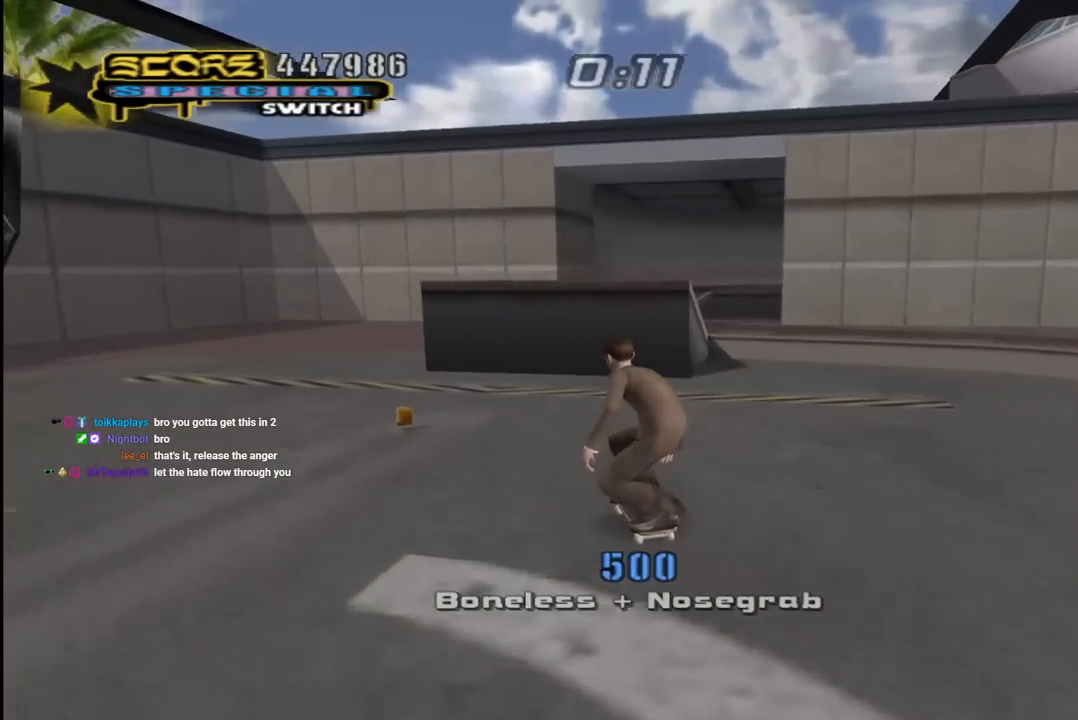
{"buttons": ["CROSS"], "left_stick": "center", "right_stick": "center", "events": [[83, "DPAD_LEFT", "up"], [100, "DPAD_UP", "up"], [117, "DPAD_RIGHT", "down"], [150, "DPAD_DOWN", "down"], [200, "CROSS", "up"], [217, "DPAD_DOWN", "up"], [233, "DPAD_RIGHT", "up"], [450, "CROSS", "down"]]}
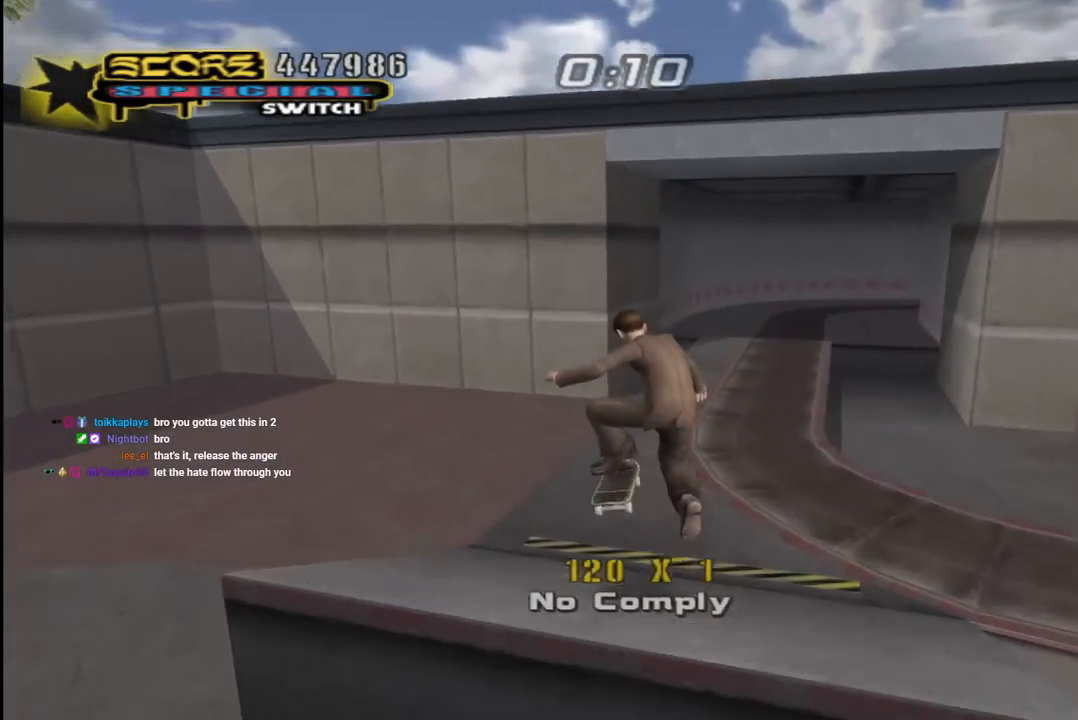
{"buttons": ["CROSS", "TRIANGLE", "DPAD_RIGHT"], "left_stick": "center", "right_stick": "center", "events": [[200, "TRIANGLE", "down"], [467, "DPAD_RIGHT", "down"]]}
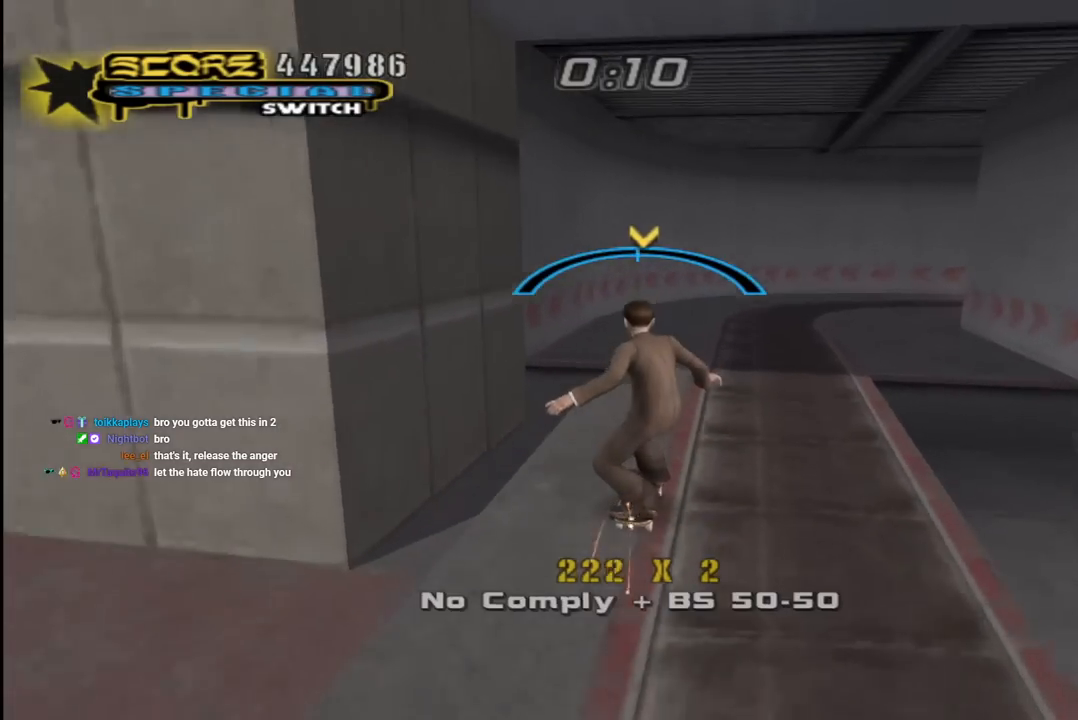
{"buttons": ["CROSS", "L1"], "left_stick": "center", "right_stick": "center", "events": [[17, "TRIANGLE", "up"], [33, "DPAD_DOWN", "down"], [50, "L1", "down"], [83, "CROSS", "up"], [217, "DPAD_DOWN", "up"], [317, "CROSS", "down"], [350, "DPAD_RIGHT", "up"]]}
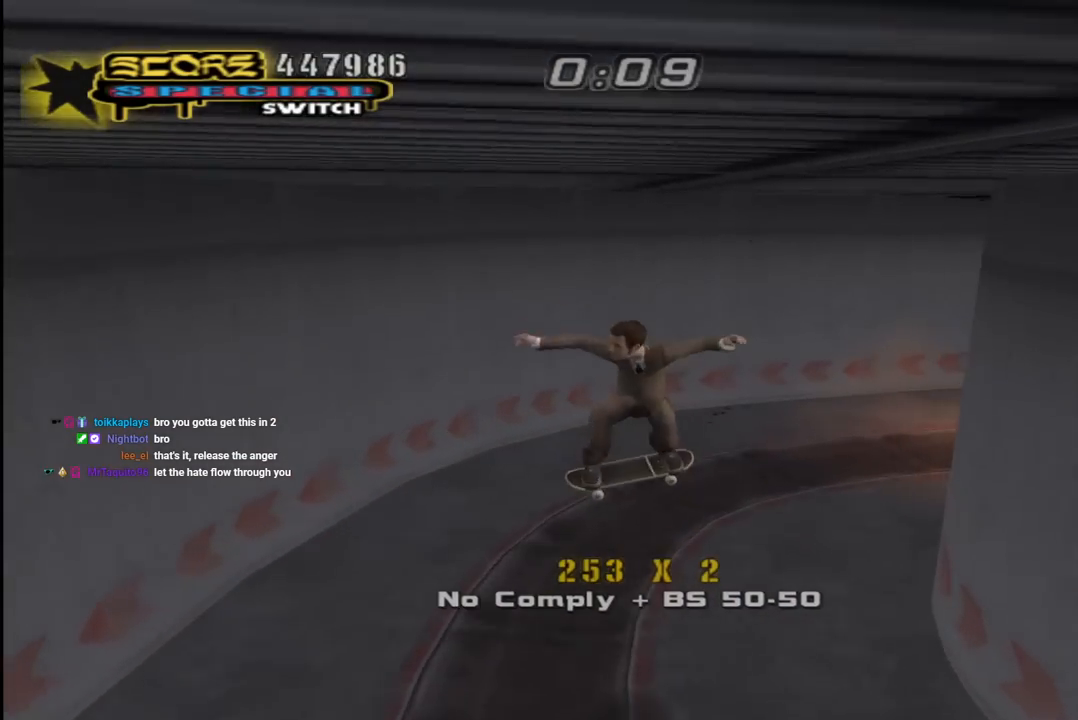
{"buttons": ["CROSS", "DPAD_DOWN", "DPAD_RIGHT"], "left_stick": "center", "right_stick": "center", "events": [[67, "L1", "up"], [300, "DPAD_DOWN", "down"], [300, "DPAD_RIGHT", "down"]]}
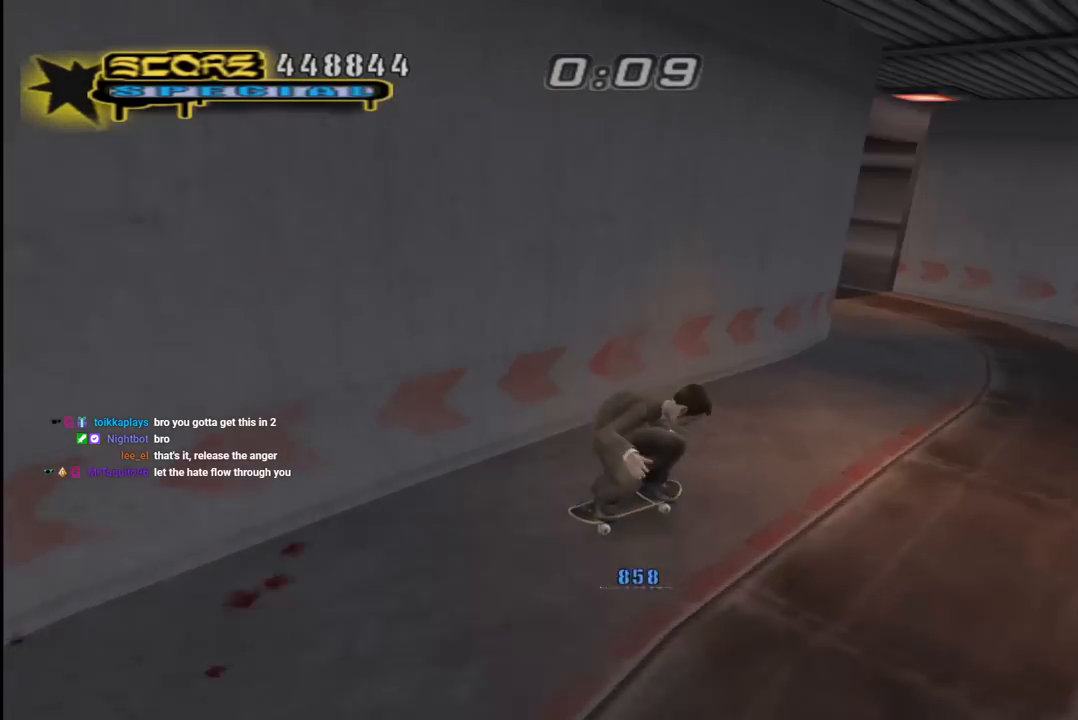
{"buttons": ["CROSS", "DPAD_LEFT"], "left_stick": "center", "right_stick": "center", "events": [[83, "DPAD_RIGHT", "up"], [117, "DPAD_DOWN", "up"], [167, "DPAD_DOWN", "down"], [233, "DPAD_DOWN", "up"], [267, "DPAD_DOWN", "down"], [283, "DPAD_LEFT", "down"], [283, "R1", "down"], [450, "R1", "up"], [483, "DPAD_DOWN", "up"]]}
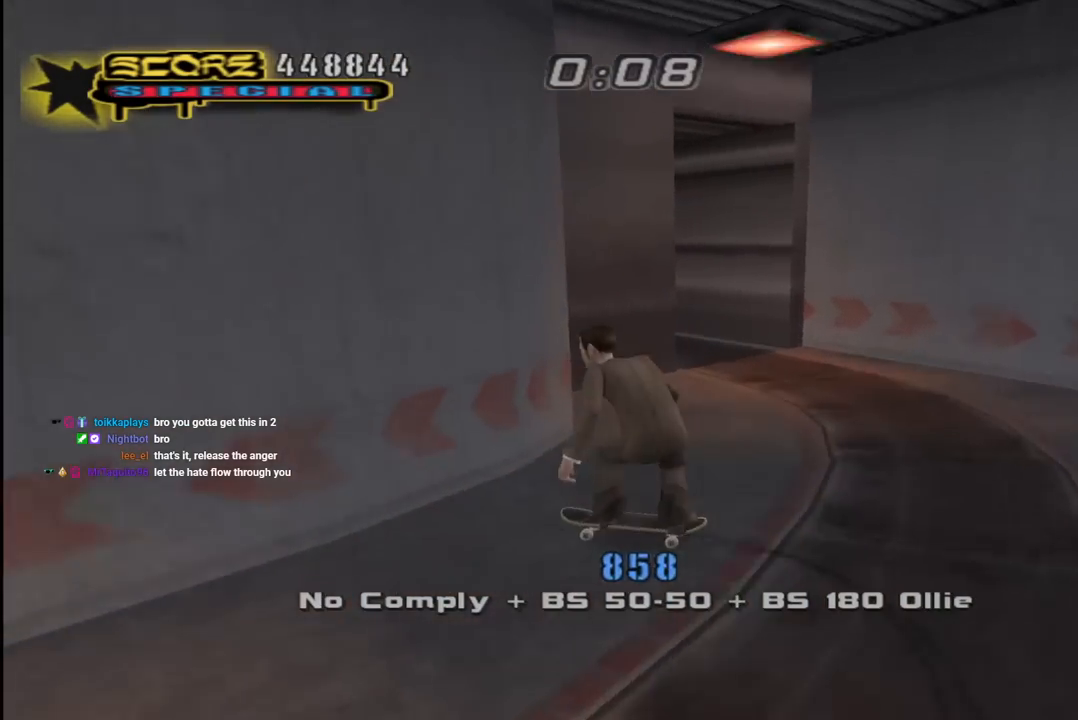
{"buttons": ["TRIANGLE"], "left_stick": "center", "right_stick": "center", "events": [[17, "DPAD_LEFT", "up"], [200, "DPAD_LEFT", "down"], [317, "DPAD_LEFT", "up"], [350, "TRIANGLE", "down"], [383, "CROSS", "up"]]}
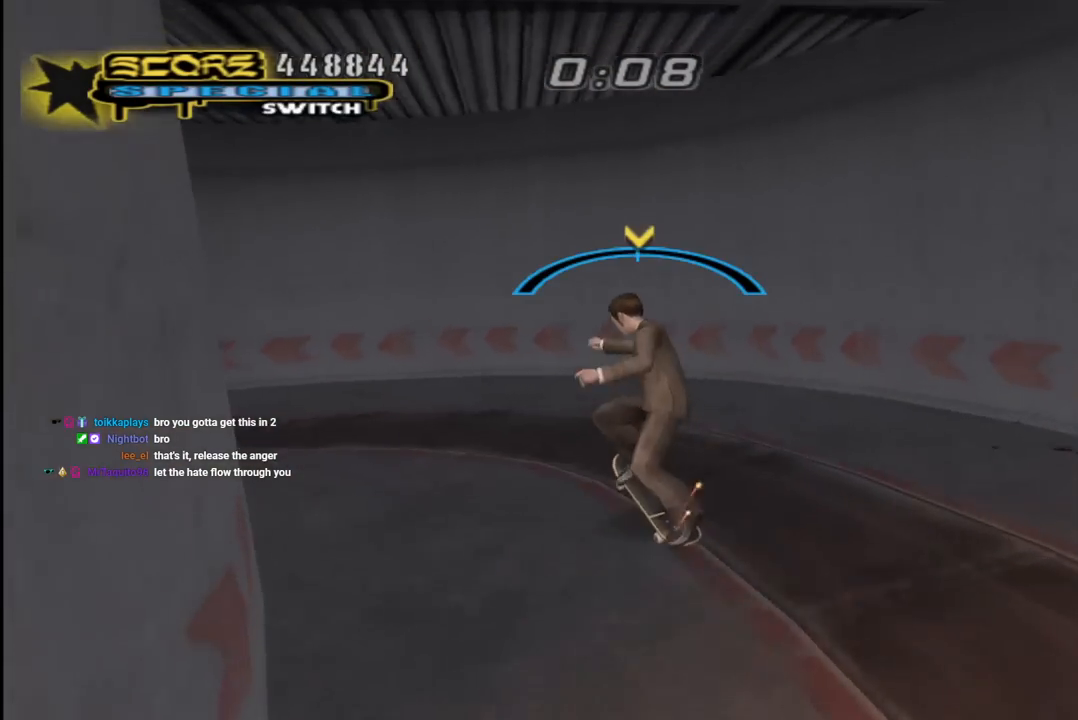
{"buttons": ["CROSS", "R2"], "left_stick": "center", "right_stick": "center", "events": [[167, "TRIANGLE", "up"], [183, "CROSS", "down"], [400, "R2", "down"]]}
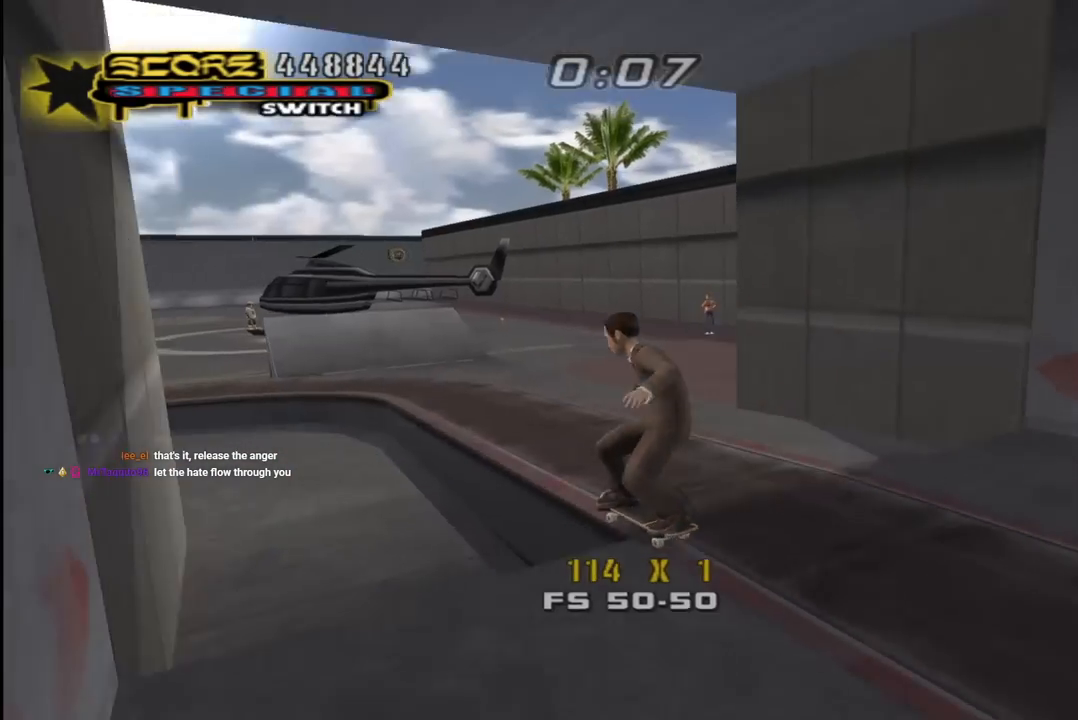
{"buttons": ["CROSS"], "left_stick": "center", "right_stick": "center", "events": [[33, "R2", "up"], [300, "DPAD_UP", "down"], [333, "DPAD_RIGHT", "down"], [367, "DPAD_UP", "up"], [417, "DPAD_RIGHT", "up"]]}